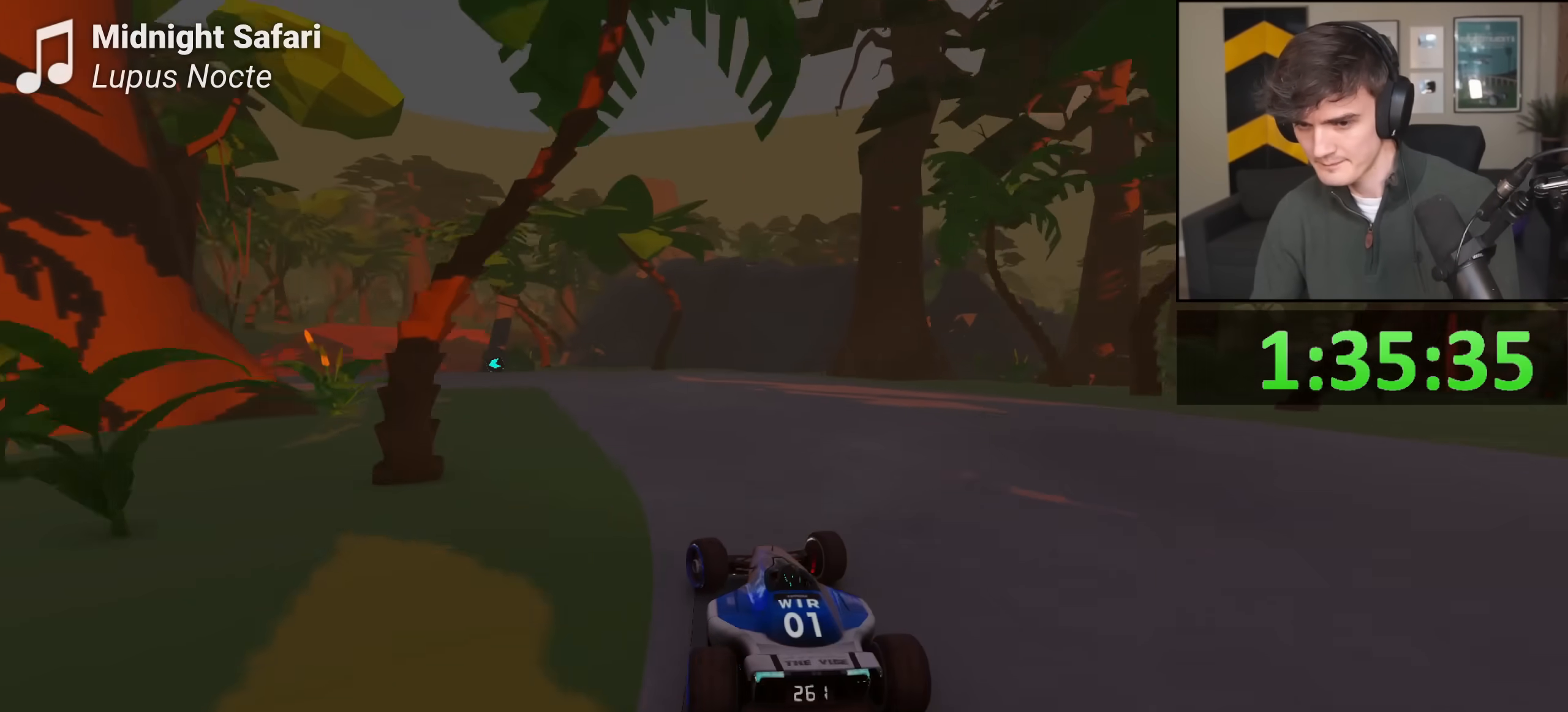
Gameplay with keyboard; each line is a JSON object with the keys held at the frame after it. "events" lists presses ("down") and releases ("up") of "brake", "down", "left", "right" and "up" between this image and that frame as [ms after this image, input, new state], when the widget could be followed in between. No other keys are recorded. Mouse input is not recorded. Key names are as the overlay labels them; some are game actions (e.g. jump) rather than physical keys.
{"keys": ["up"], "events": [[484, "left", "up"]]}
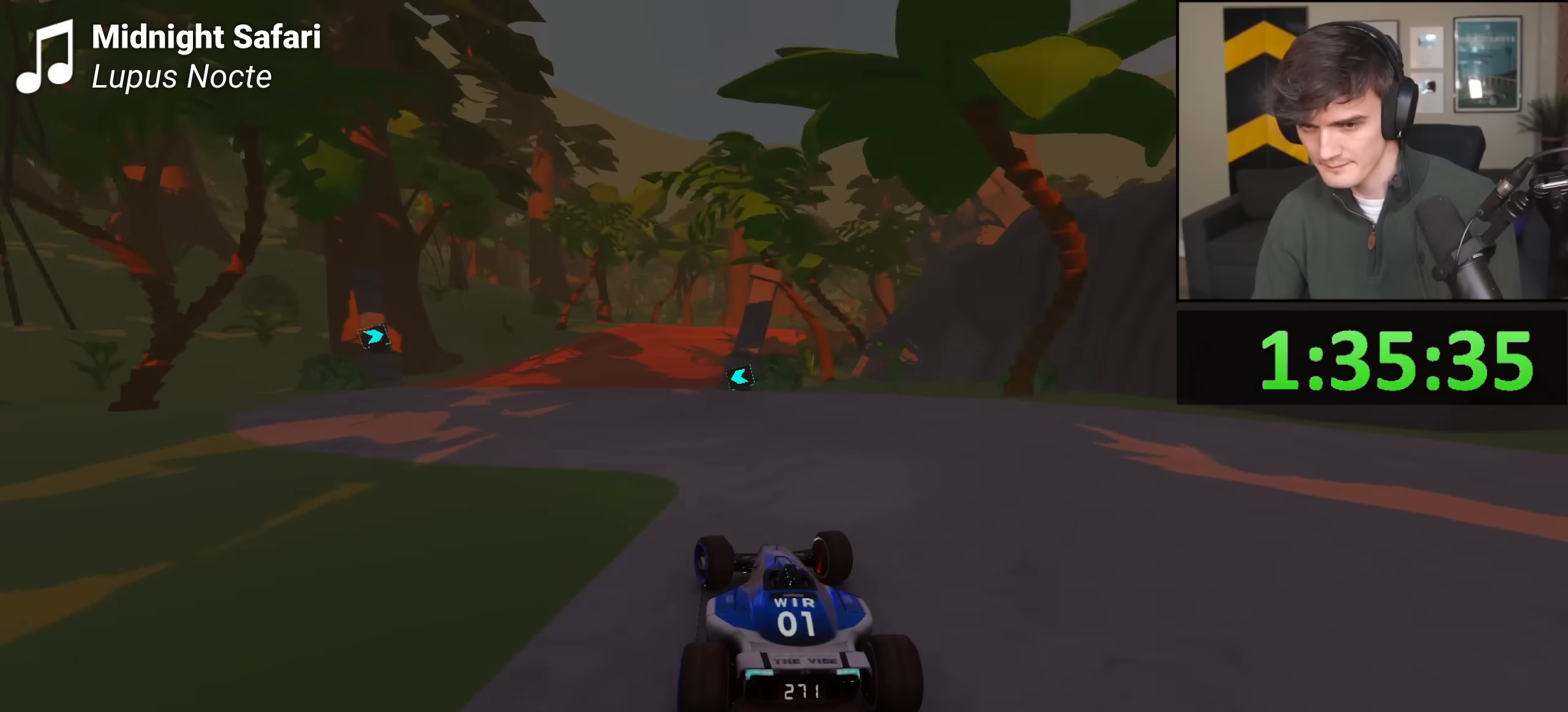
{"keys": ["right", "up"], "events": [[34, "left", "down"], [217, "left", "up"], [401, "right", "down"]]}
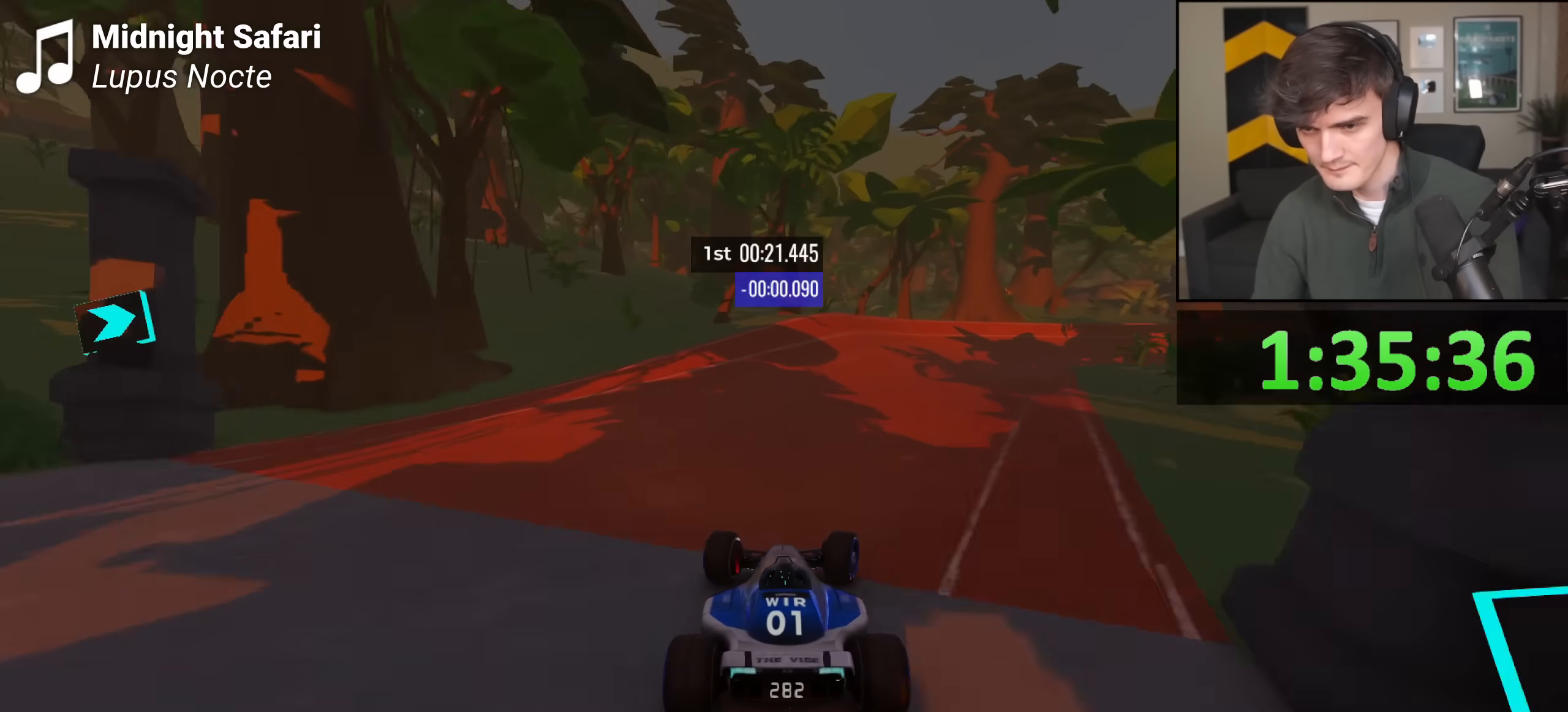
{"keys": ["right"], "events": [[367, "brake", "down"], [417, "up", "up"], [467, "brake", "up"]]}
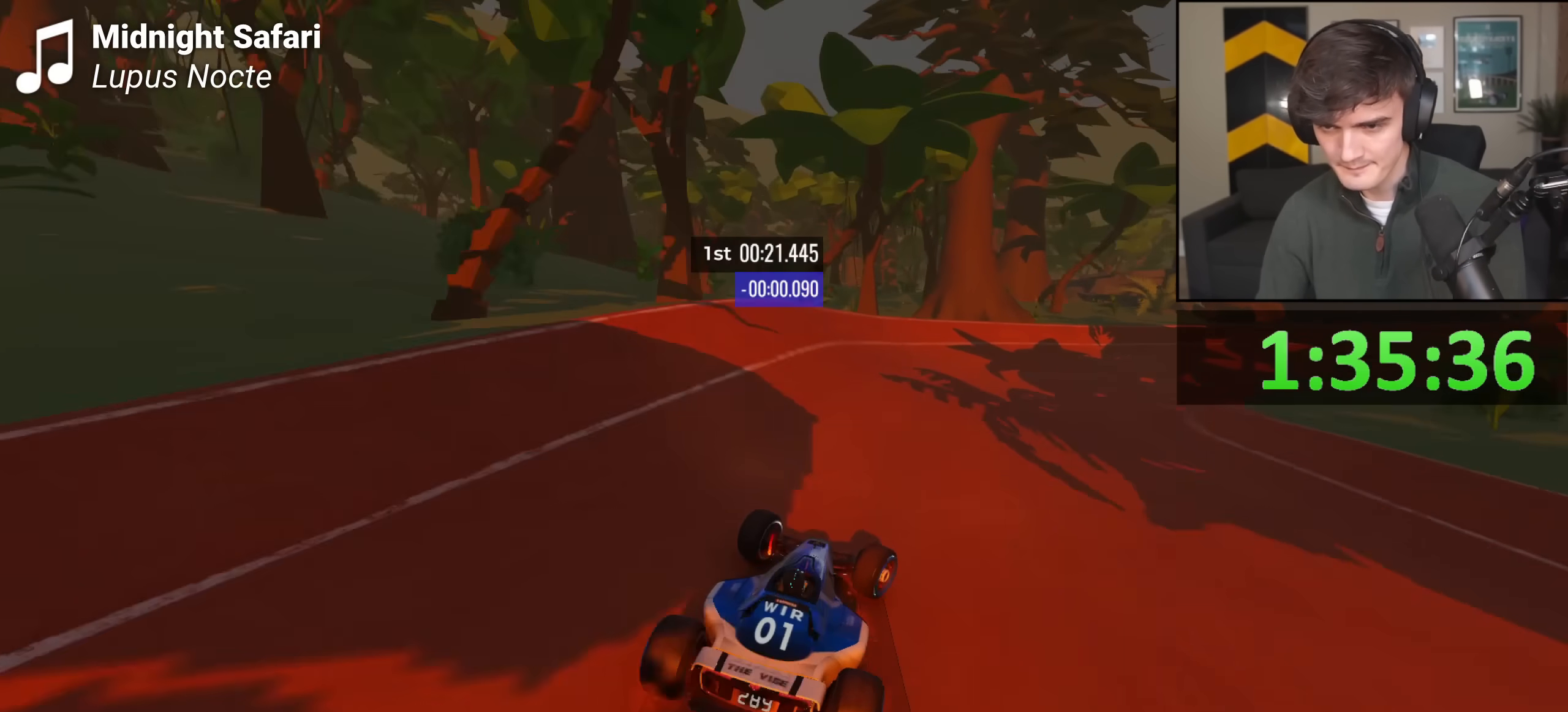
{"keys": ["right", "up"], "events": [[50, "up", "down"], [434, "up", "up"], [484, "up", "down"]]}
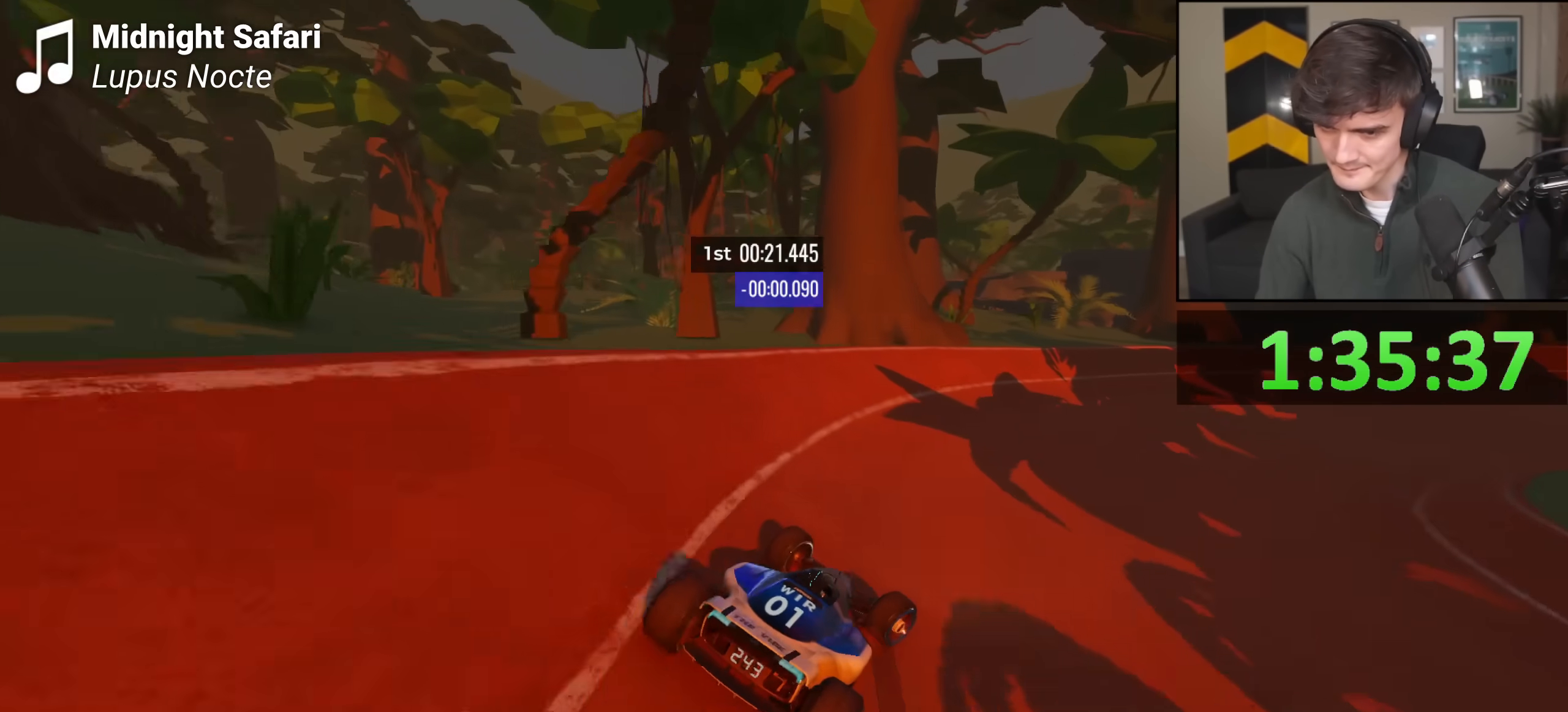
{"keys": ["right", "up"], "events": []}
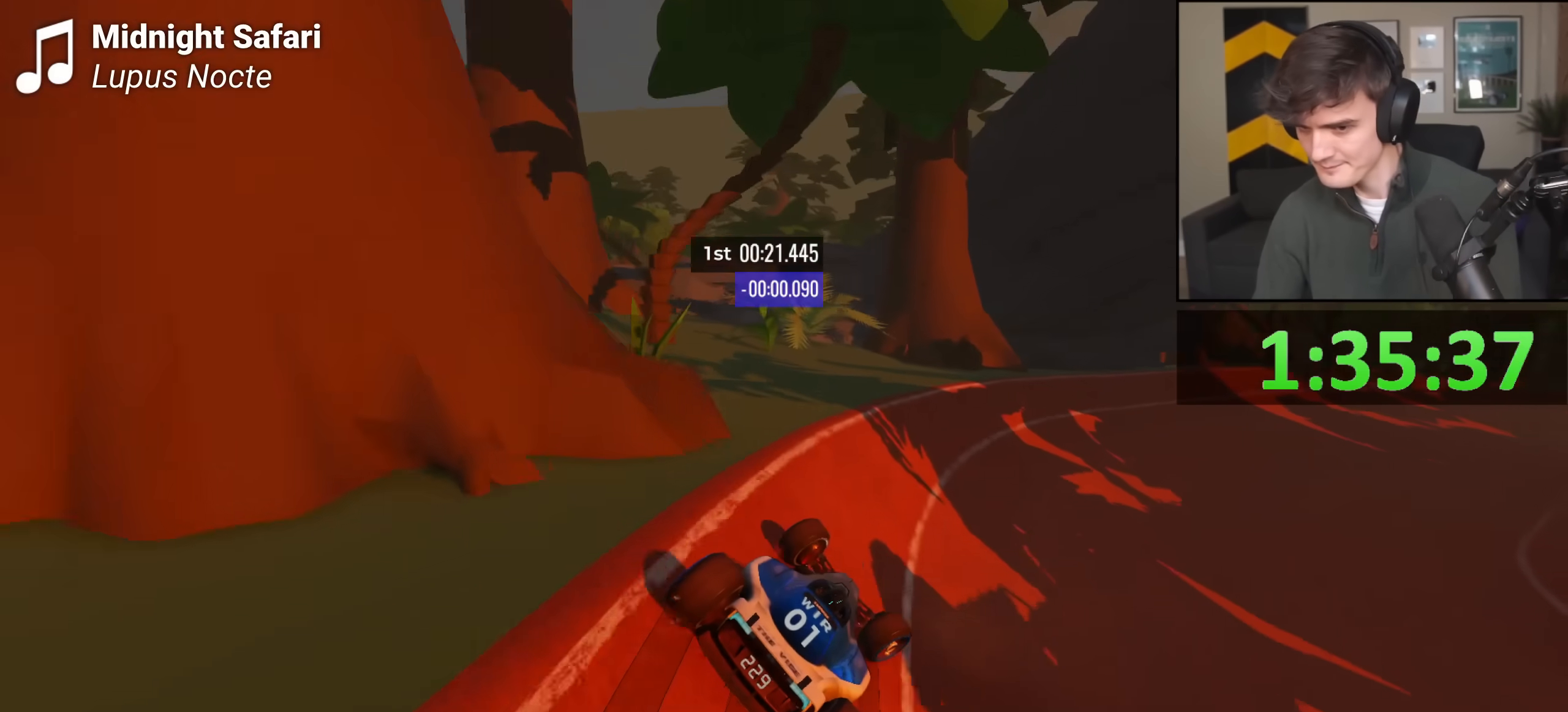
{"keys": ["right", "up"], "events": [[66, "right", "up"], [433, "right", "down"]]}
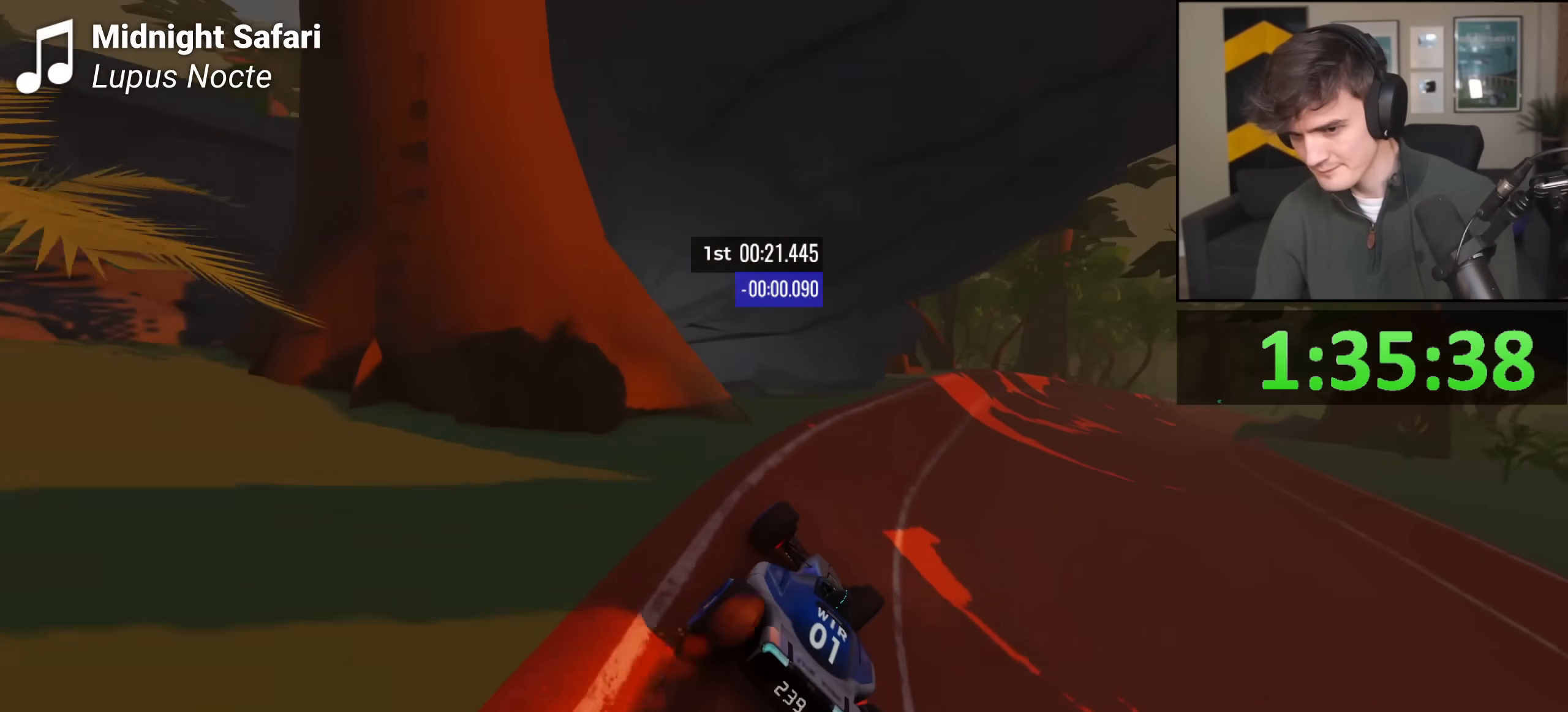
{"keys": ["right", "up"], "events": [[217, "right", "up"], [267, "right", "down"], [451, "right", "up"], [501, "right", "down"]]}
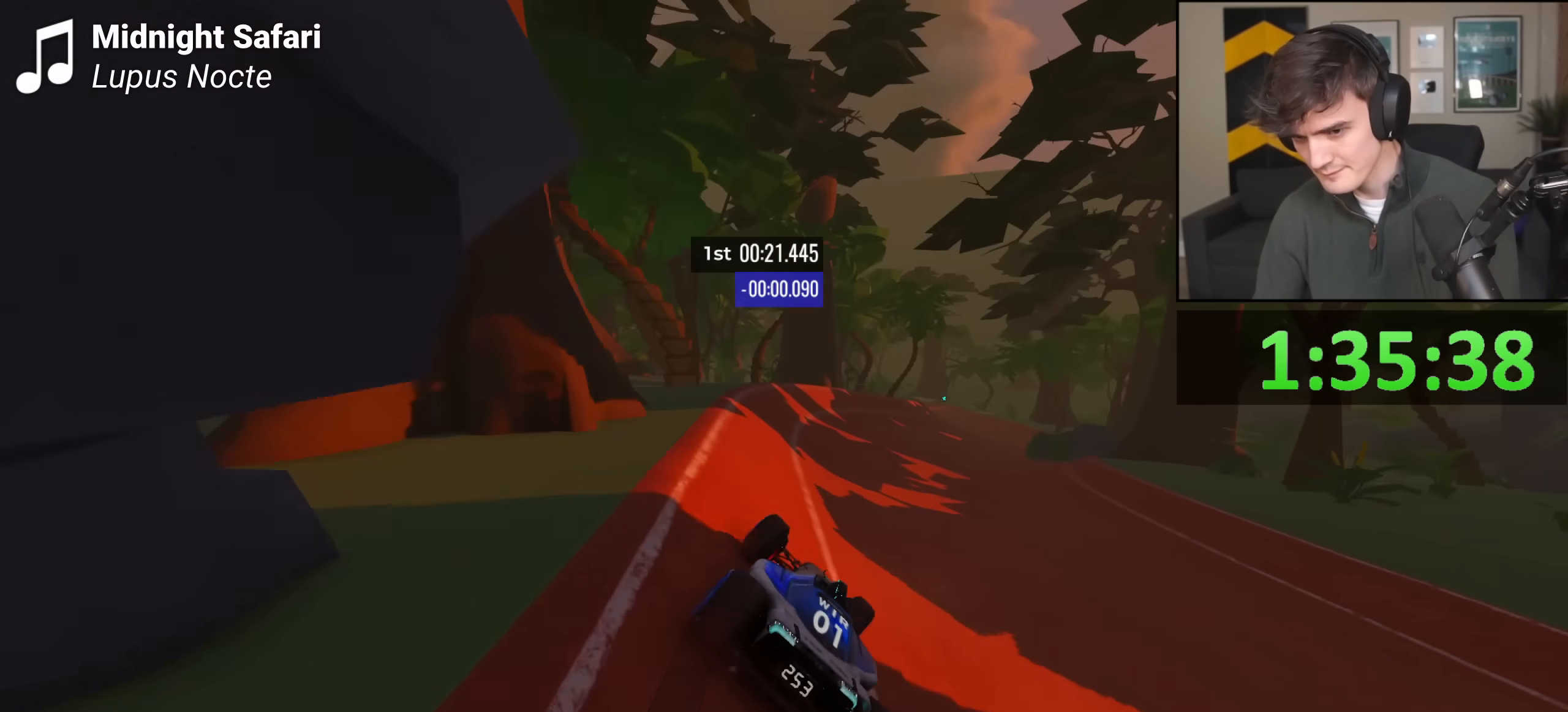
{"keys": ["right", "up"], "events": [[133, "right", "up"], [233, "right", "down"], [333, "right", "up"], [417, "right", "down"]]}
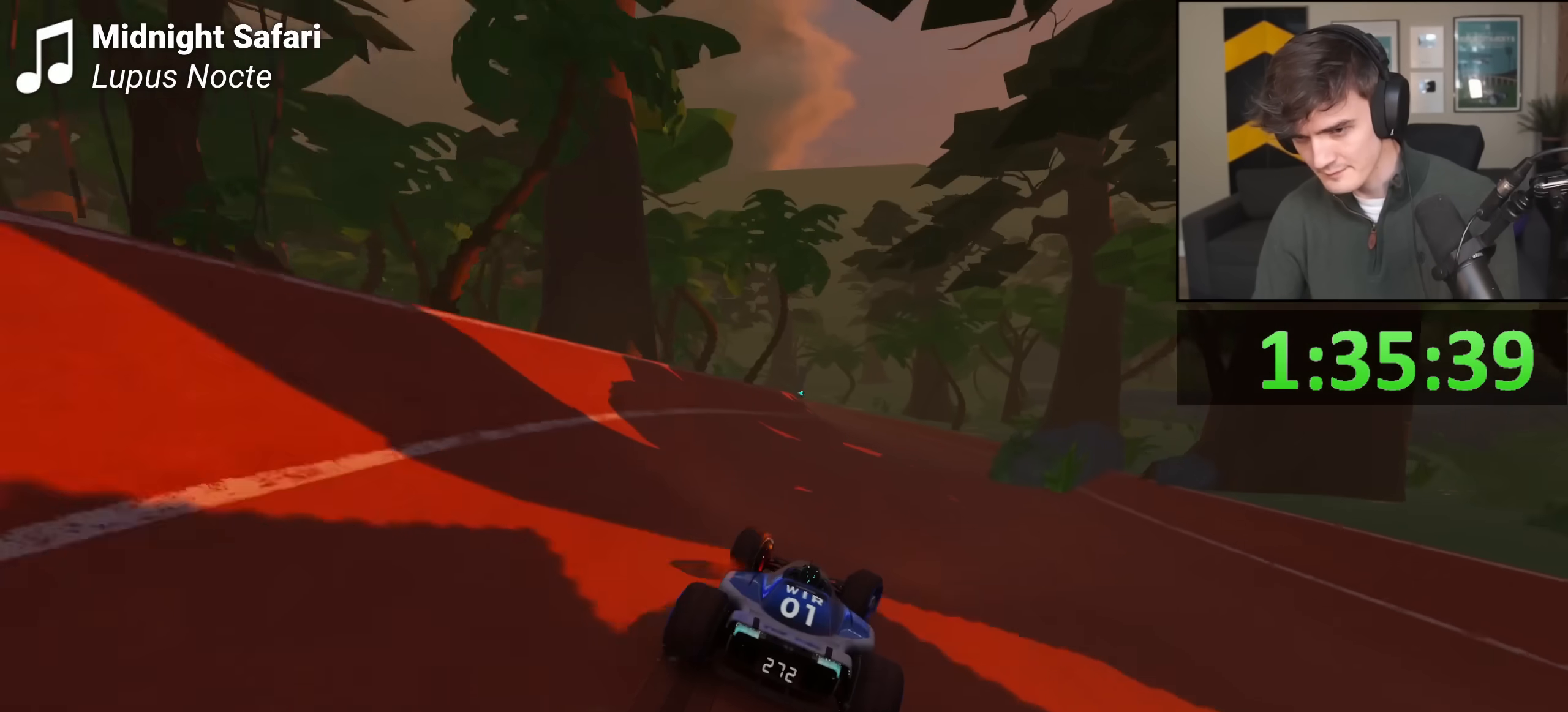
{"keys": ["left", "up"], "events": [[117, "right", "up"], [250, "left", "down"]]}
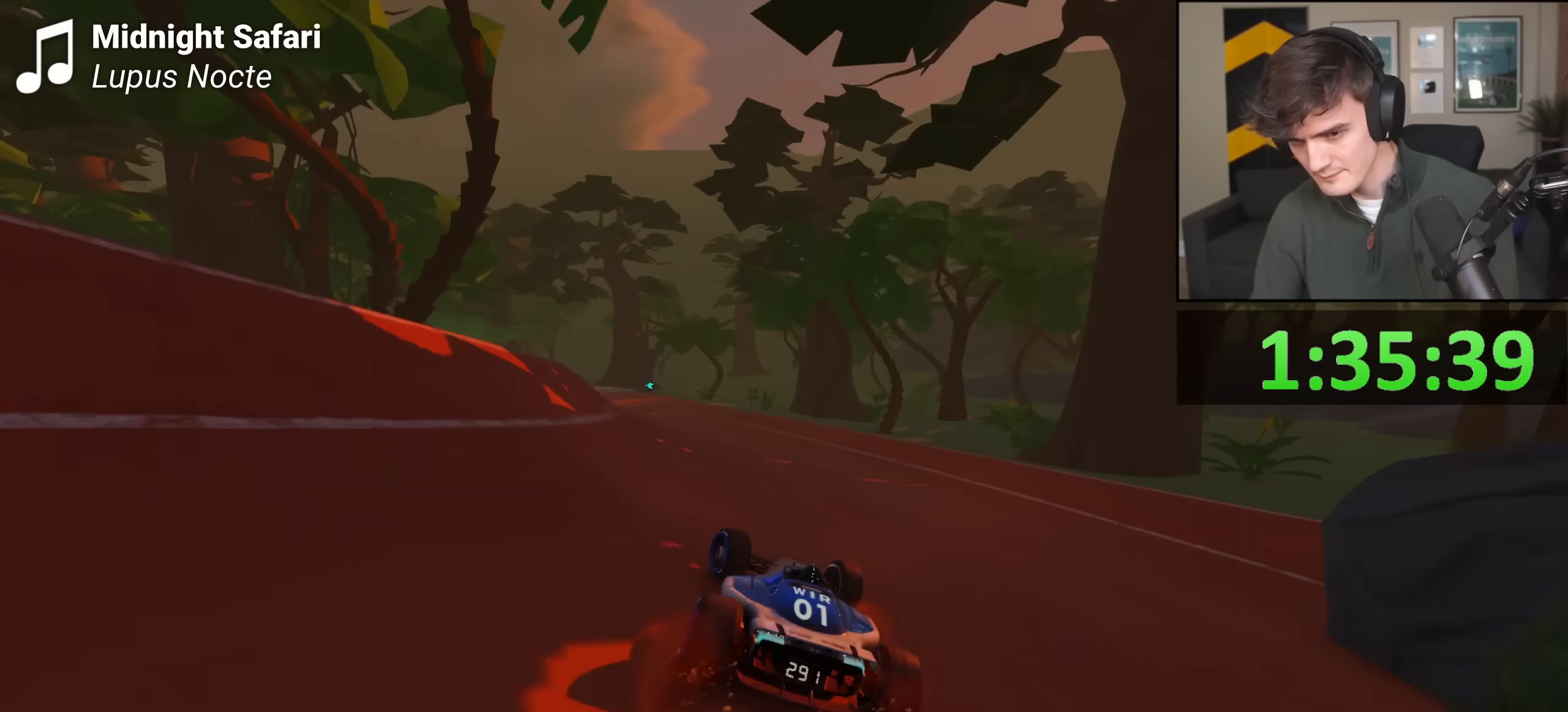
{"keys": ["up"], "events": [[450, "left", "up"]]}
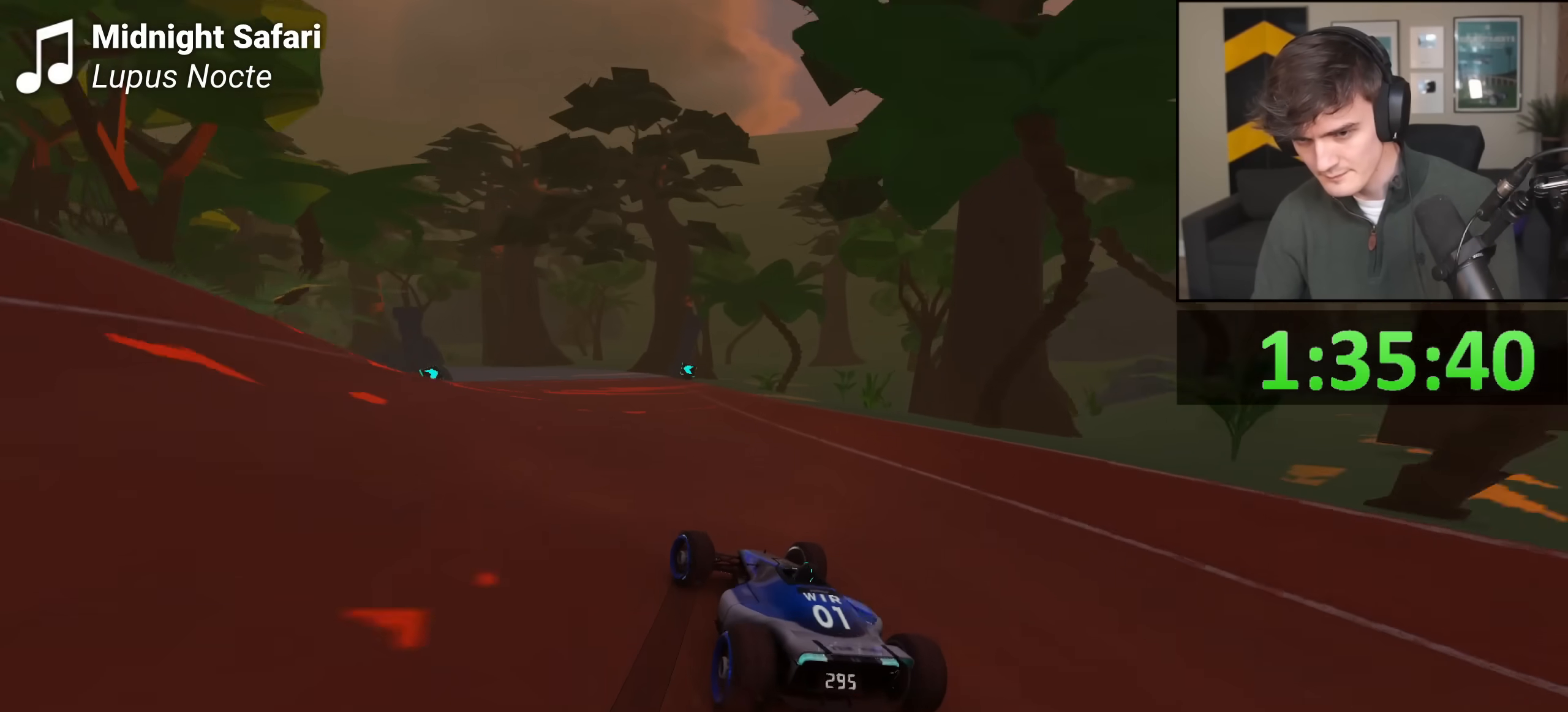
{"keys": ["up"], "events": [[100, "left", "down"], [467, "left", "up"]]}
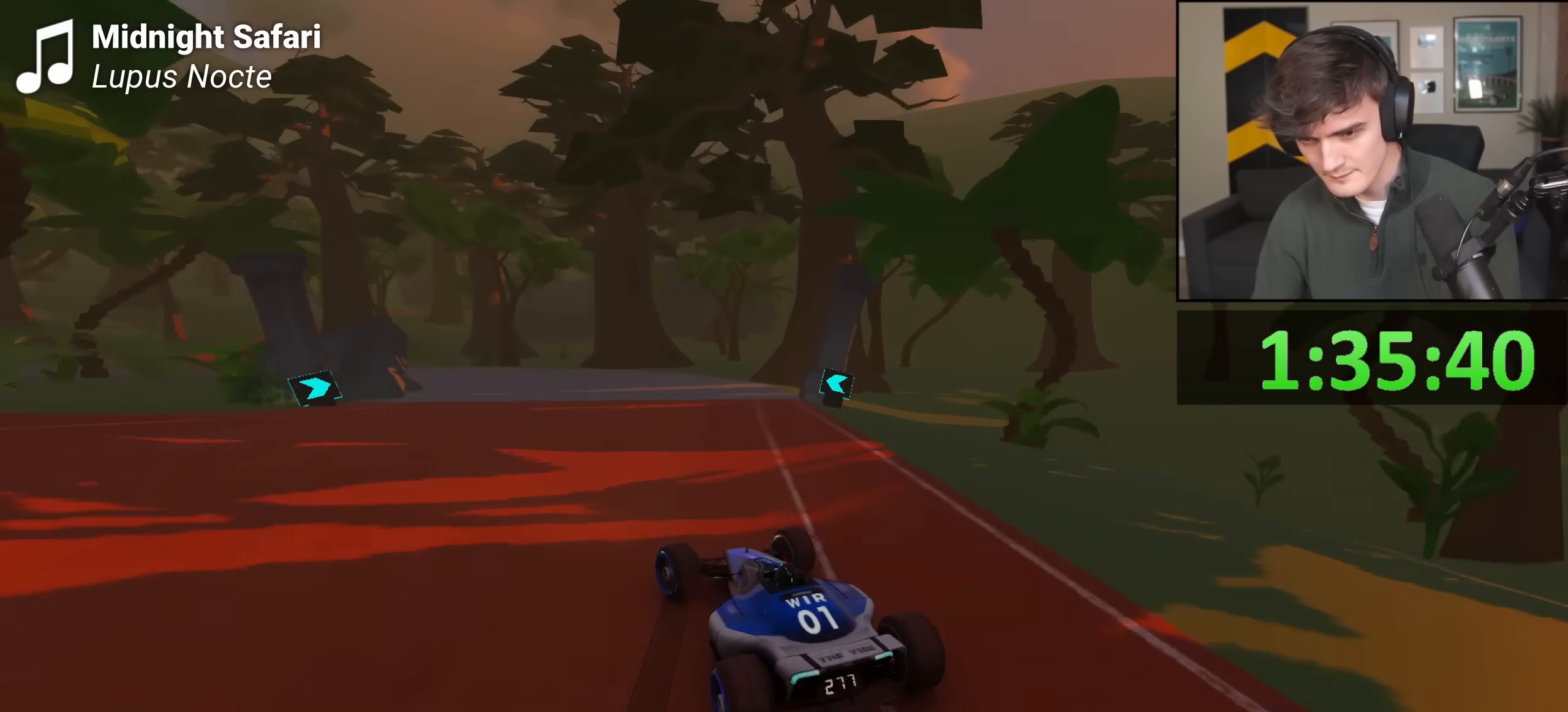
{"keys": ["left", "up"], "events": [[66, "left", "down"], [150, "left", "up"], [200, "left", "down"]]}
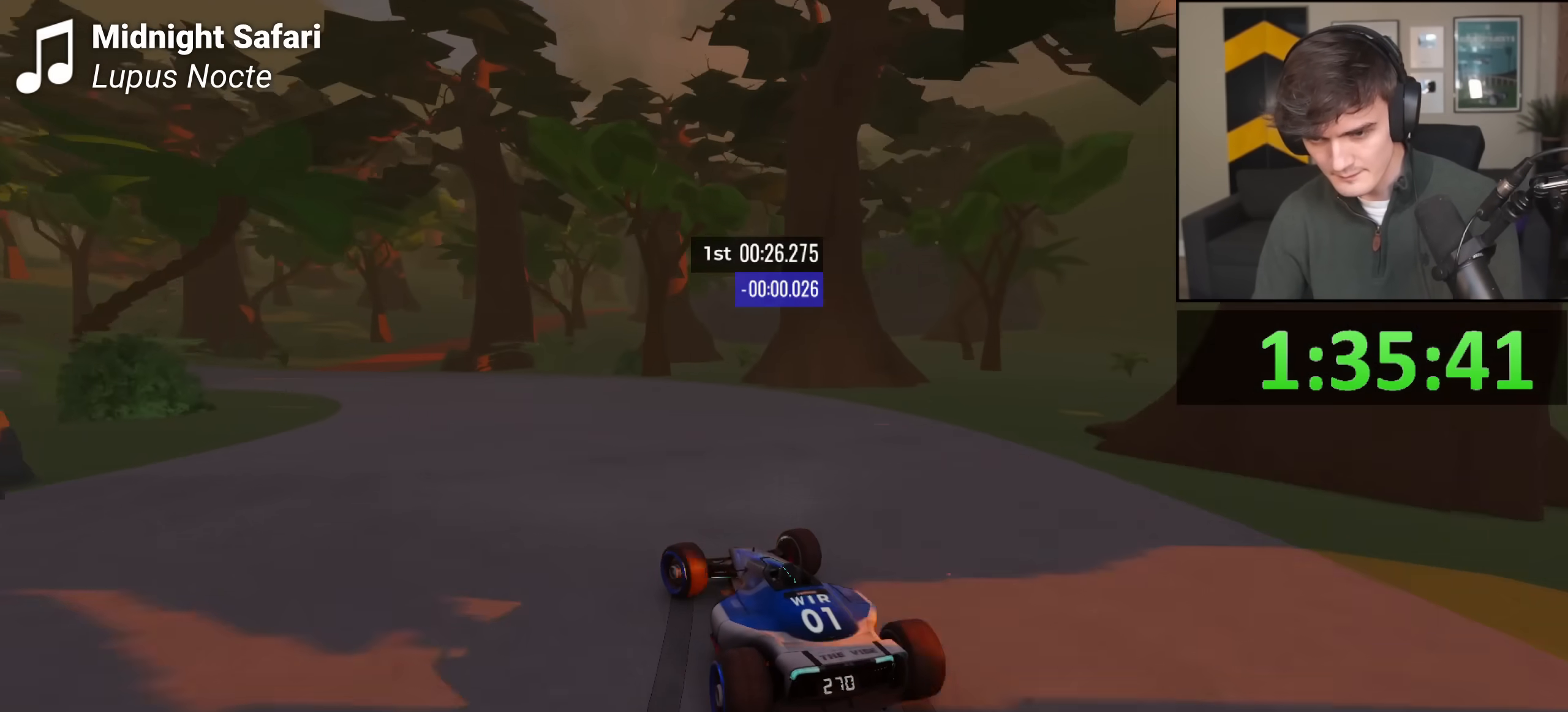
{"keys": ["left", "up"], "events": []}
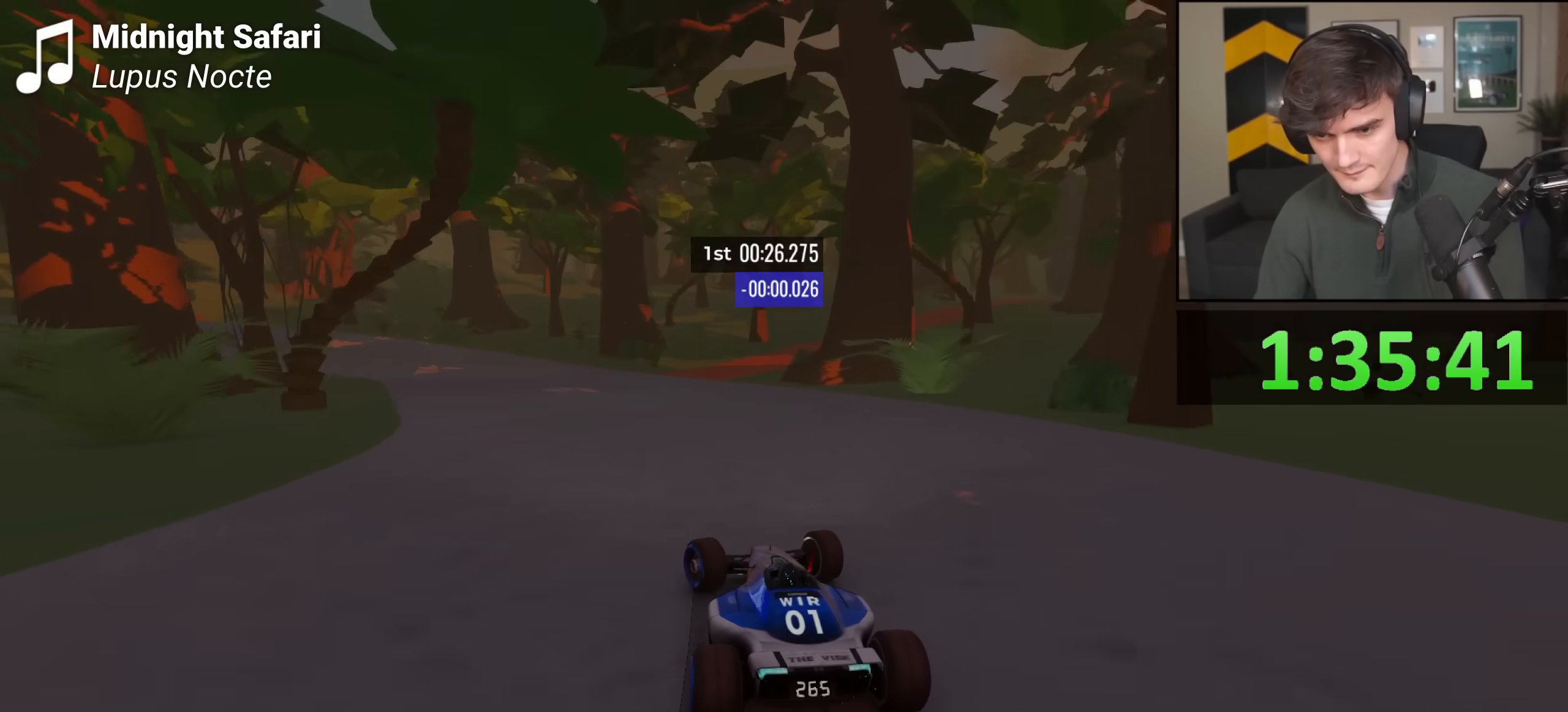
{"keys": ["left", "up"], "events": []}
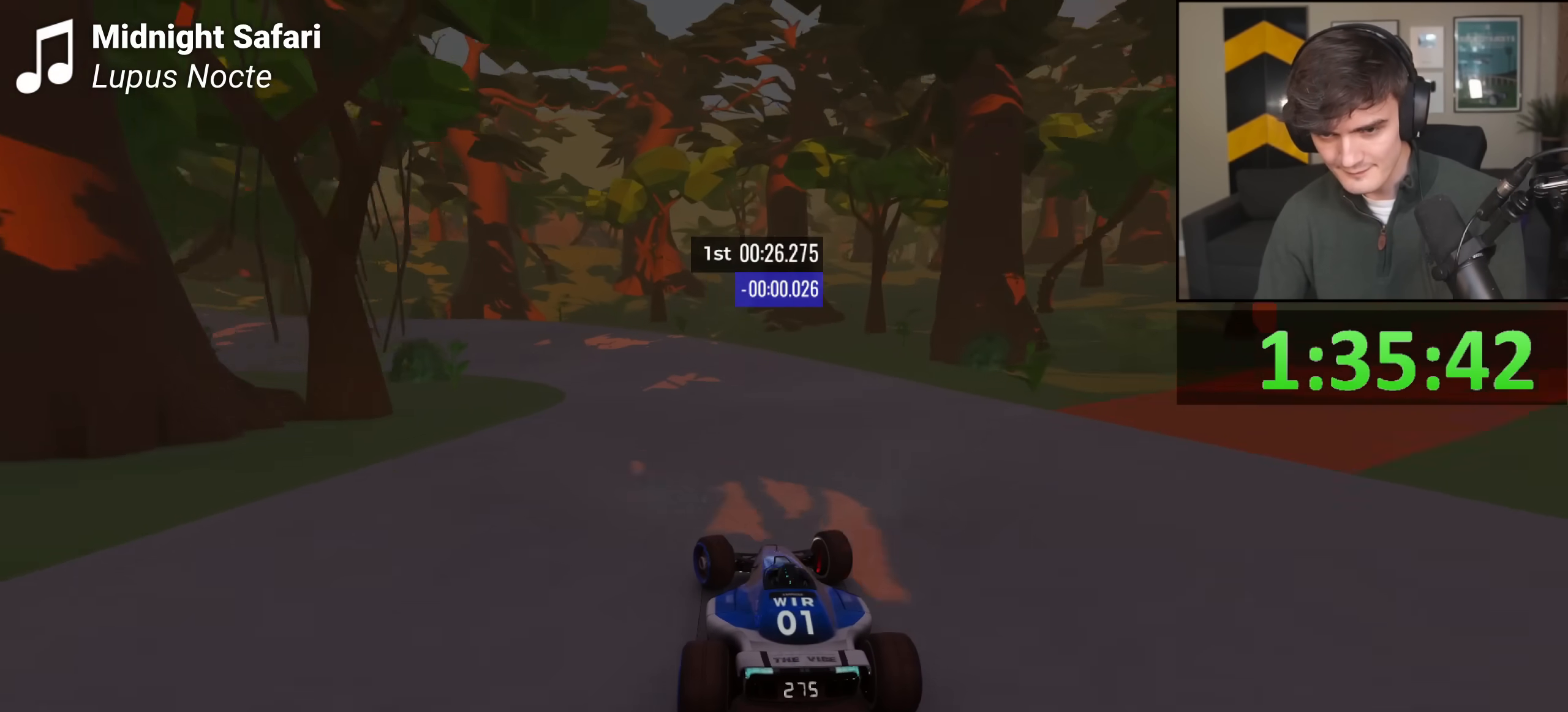
{"keys": ["left", "up"], "events": []}
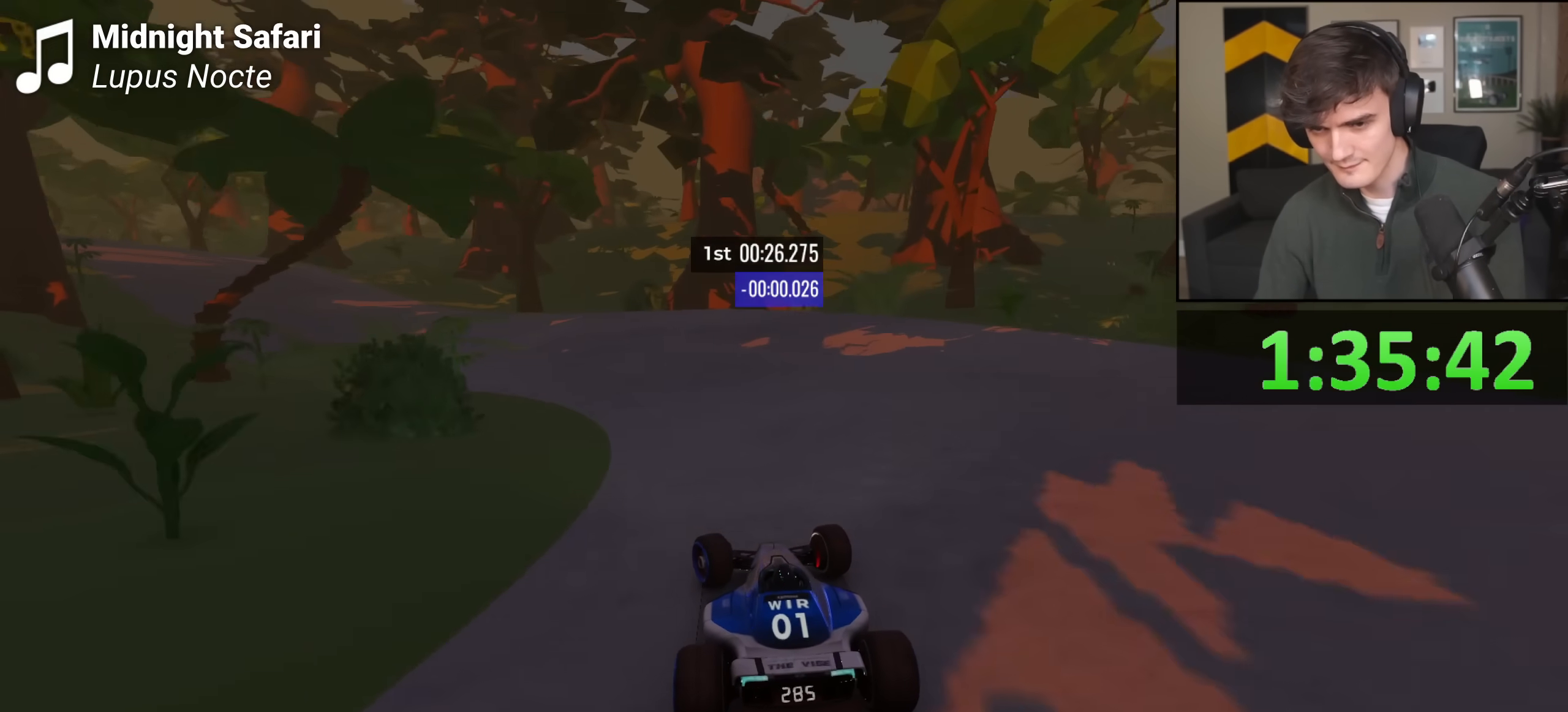
{"keys": ["left", "up"], "events": []}
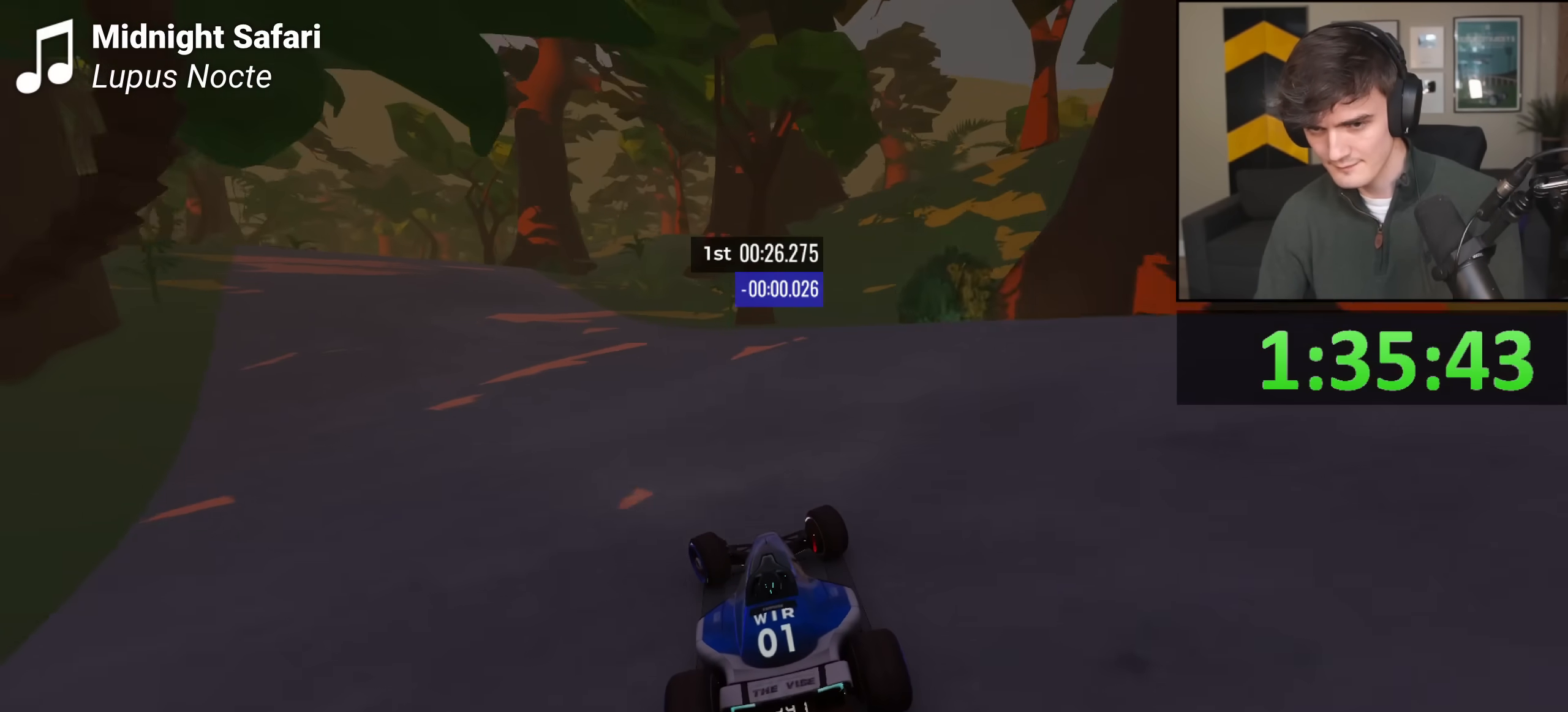
{"keys": ["left", "up"], "events": []}
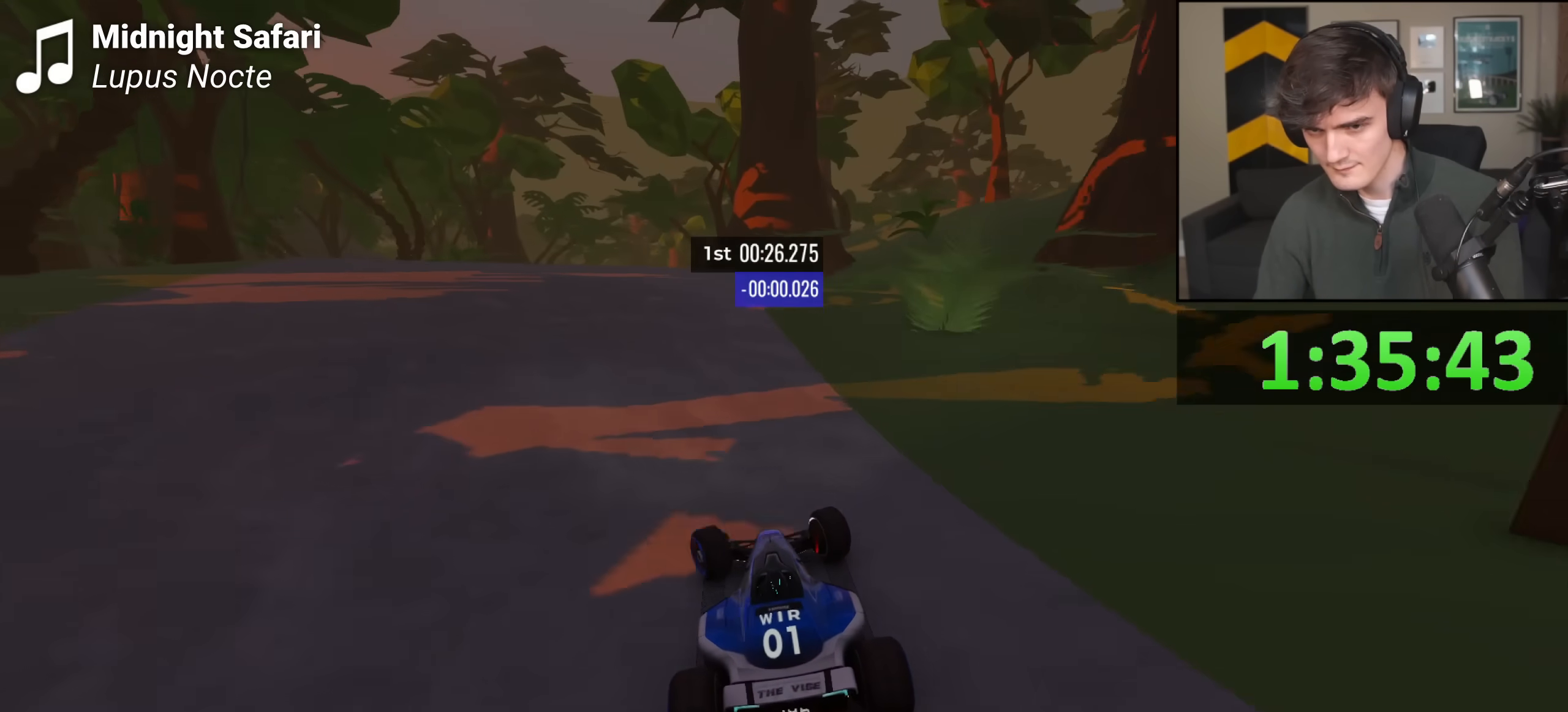
{"keys": ["up"], "events": [[66, "left", "up"]]}
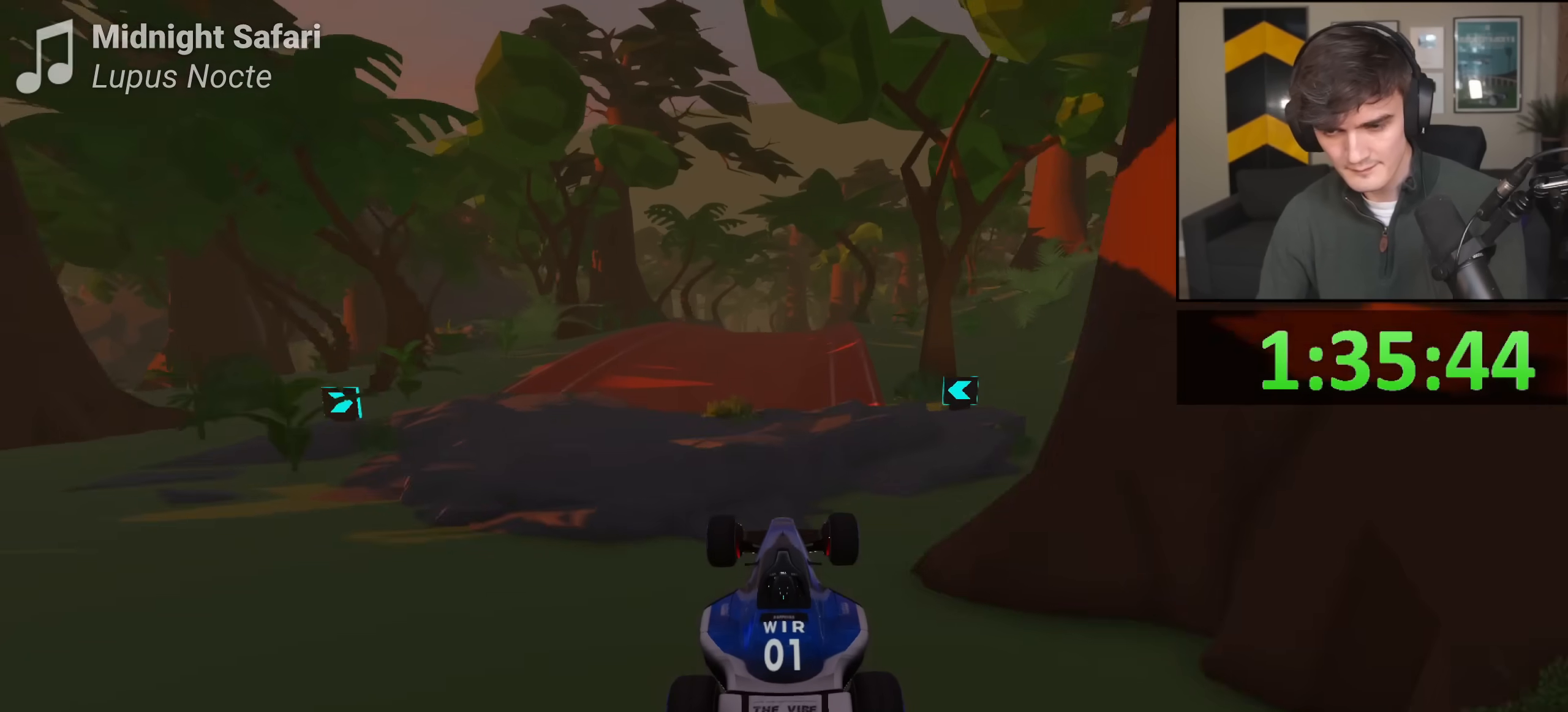
{"keys": ["left", "up"], "events": [[167, "left", "down"]]}
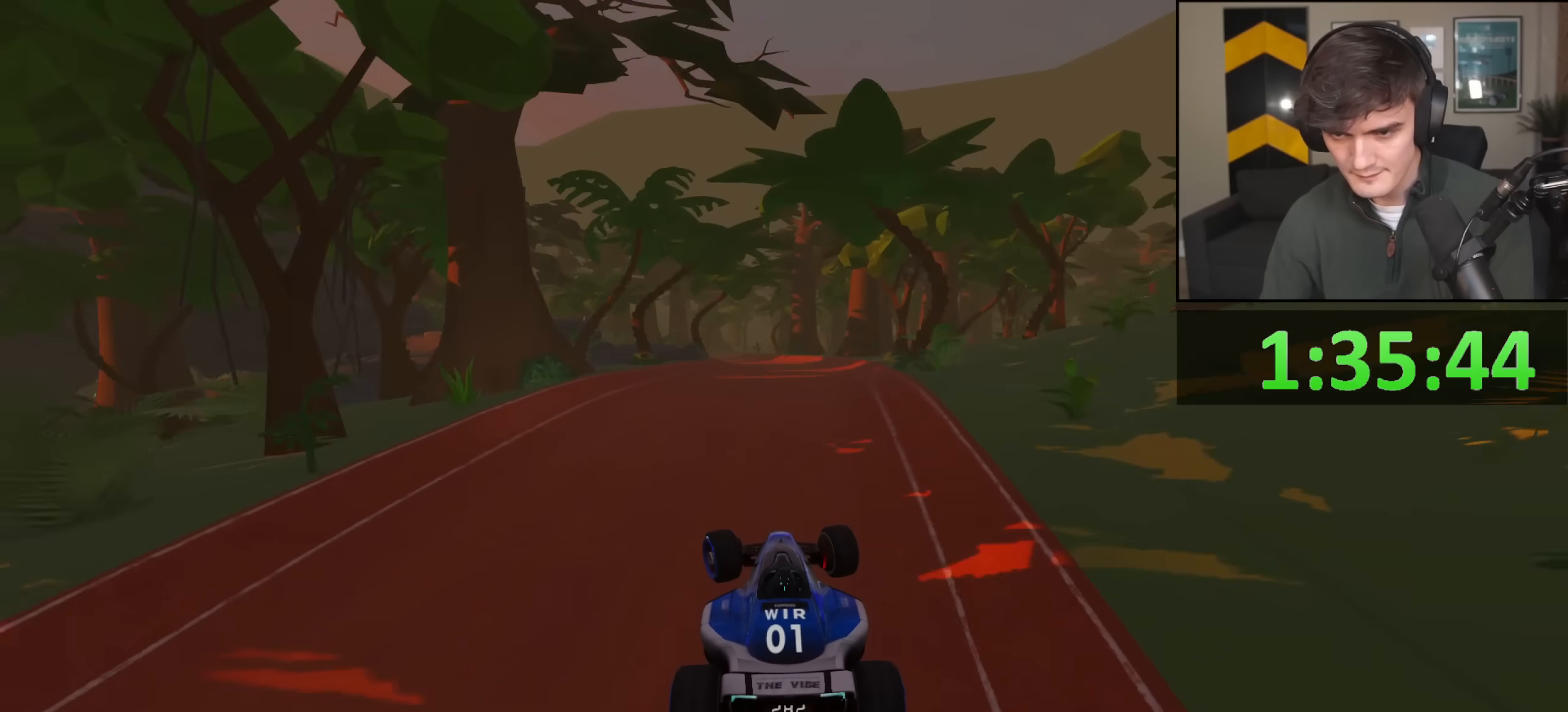
{"keys": ["up"], "events": [[333, "left", "up"]]}
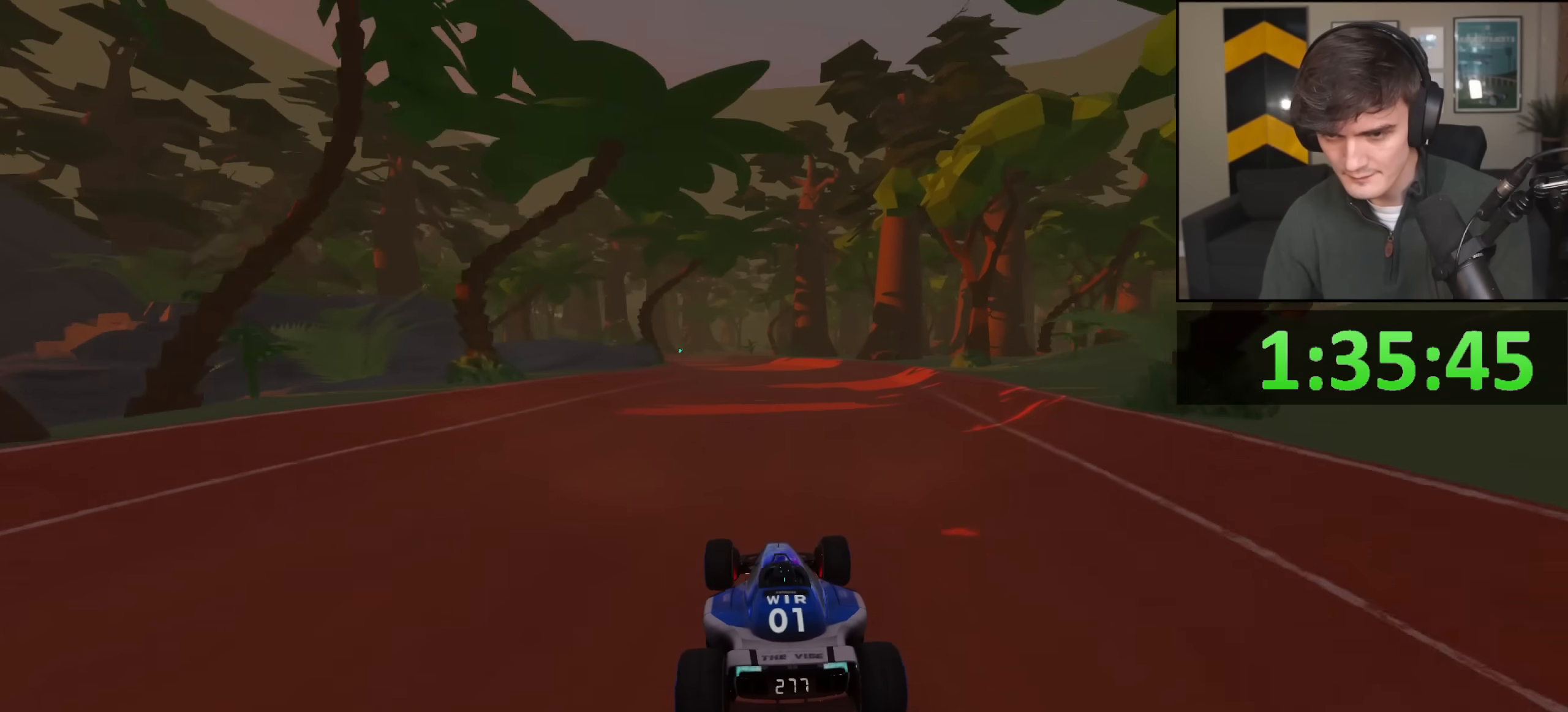
{"keys": ["left", "up"], "events": [[184, "left", "down"]]}
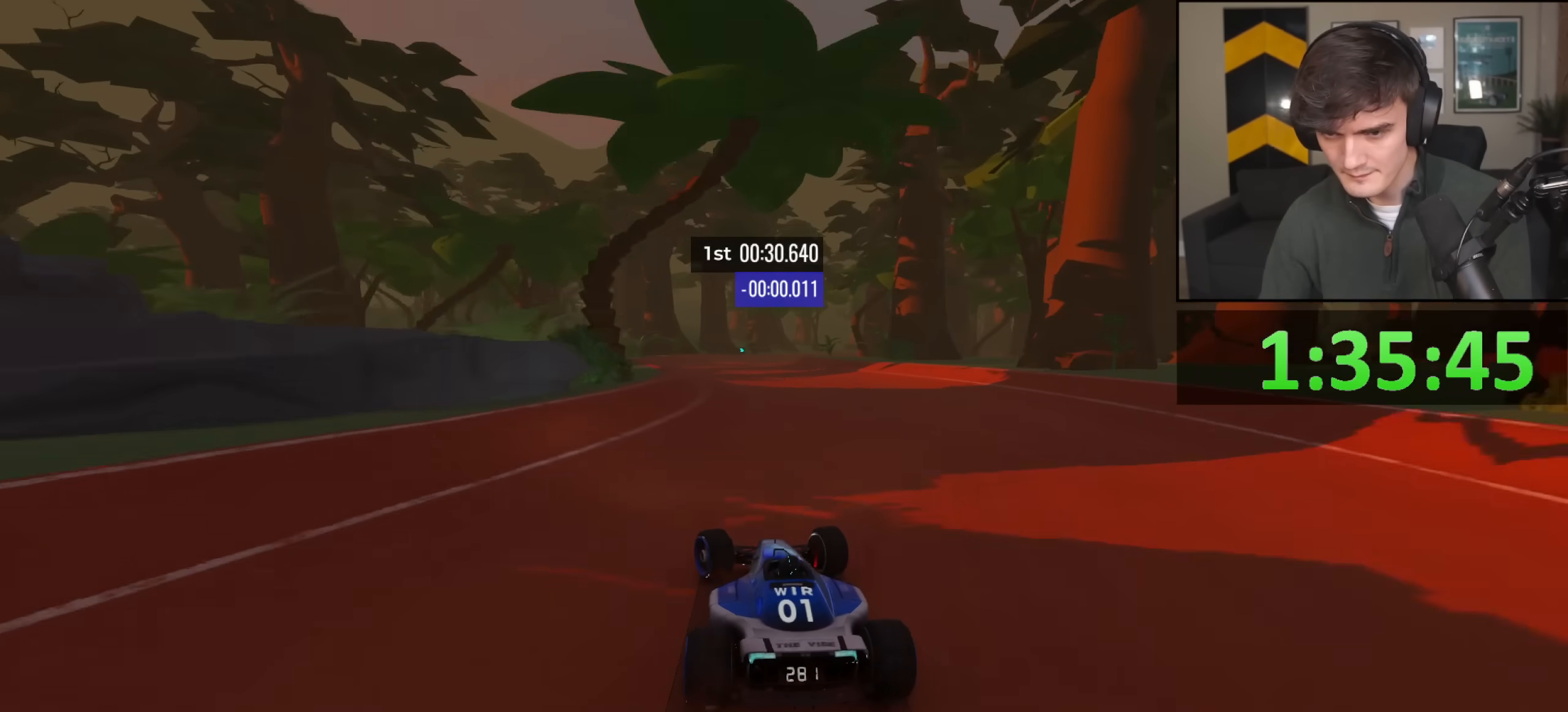
{"keys": ["right", "up"], "events": [[16, "left", "up"], [200, "left", "down"], [250, "left", "up"], [433, "right", "down"]]}
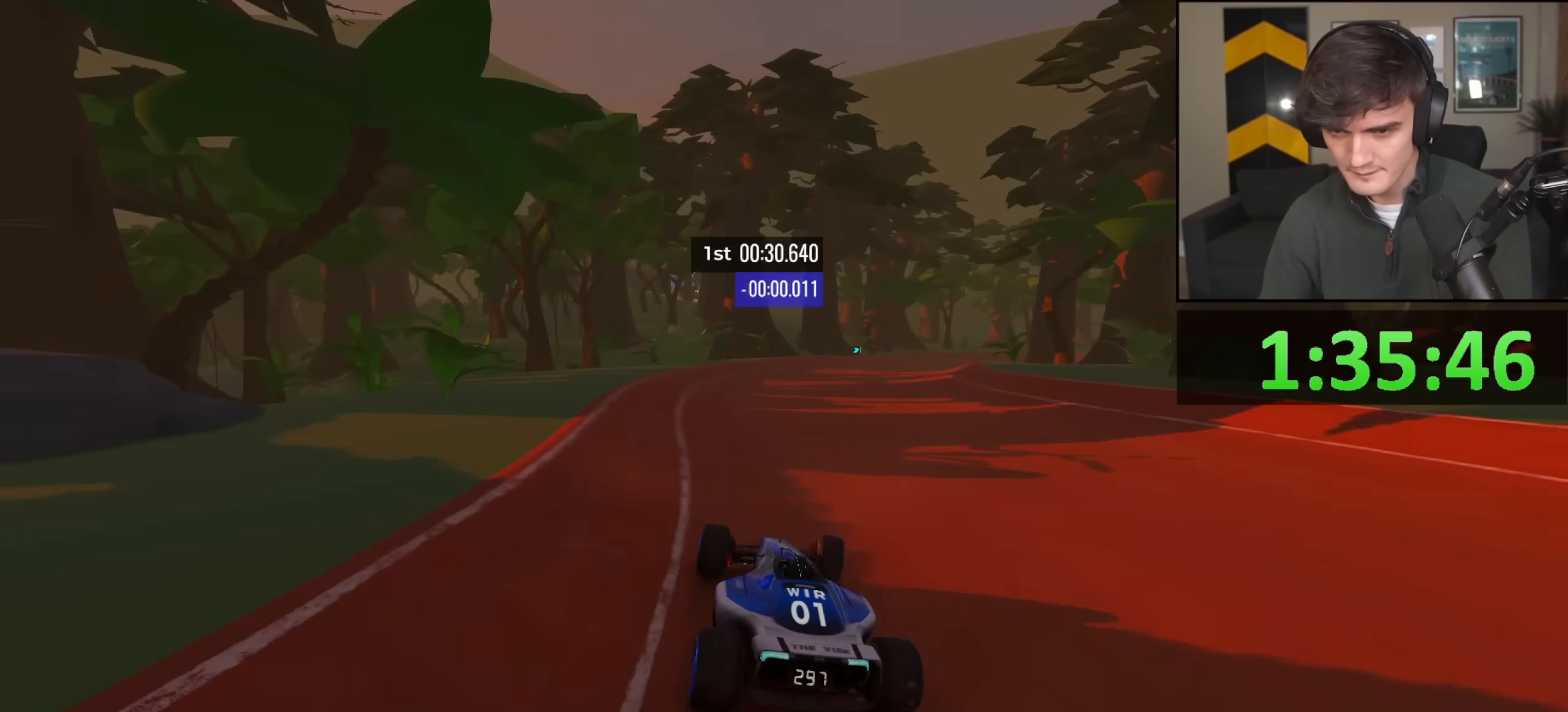
{"keys": ["right", "up"], "events": []}
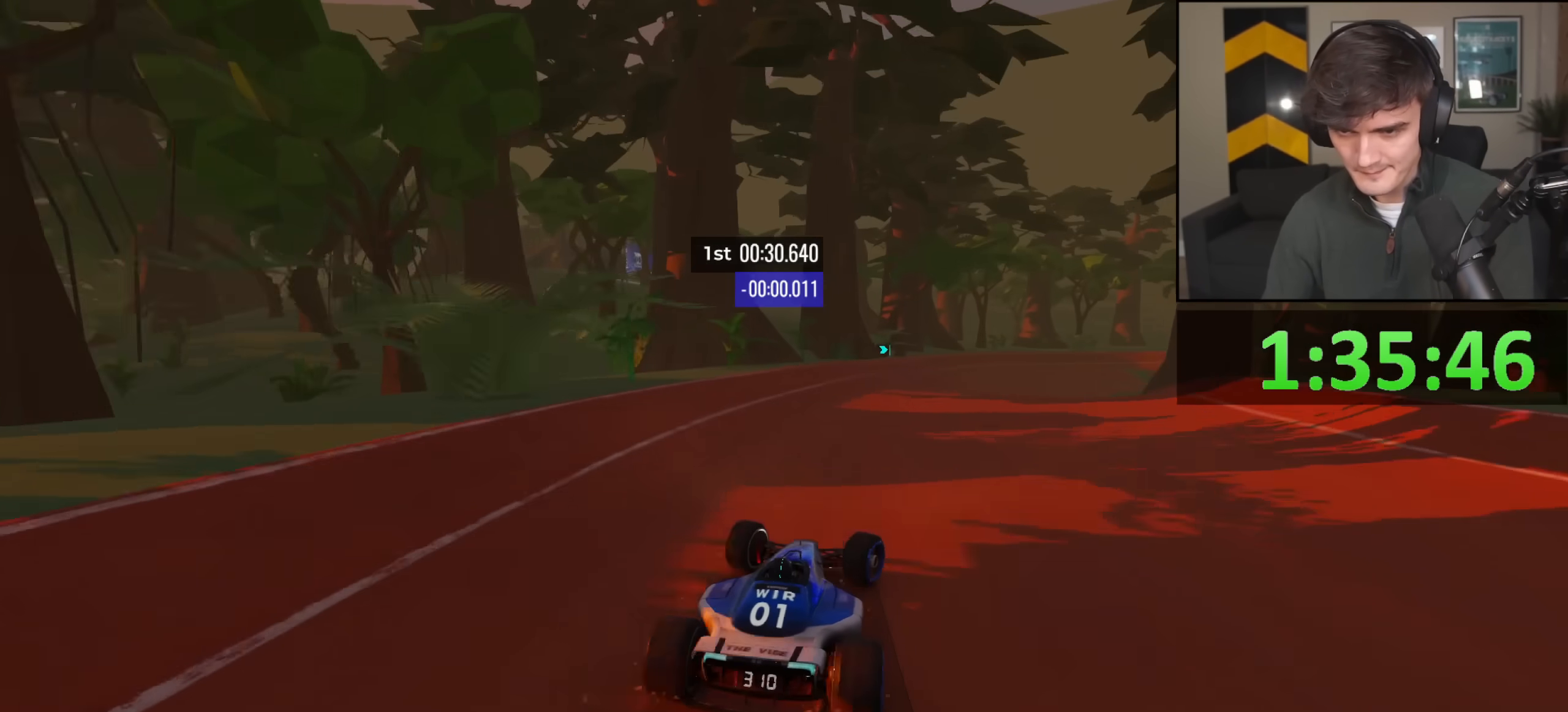
{"keys": ["right", "up"], "events": []}
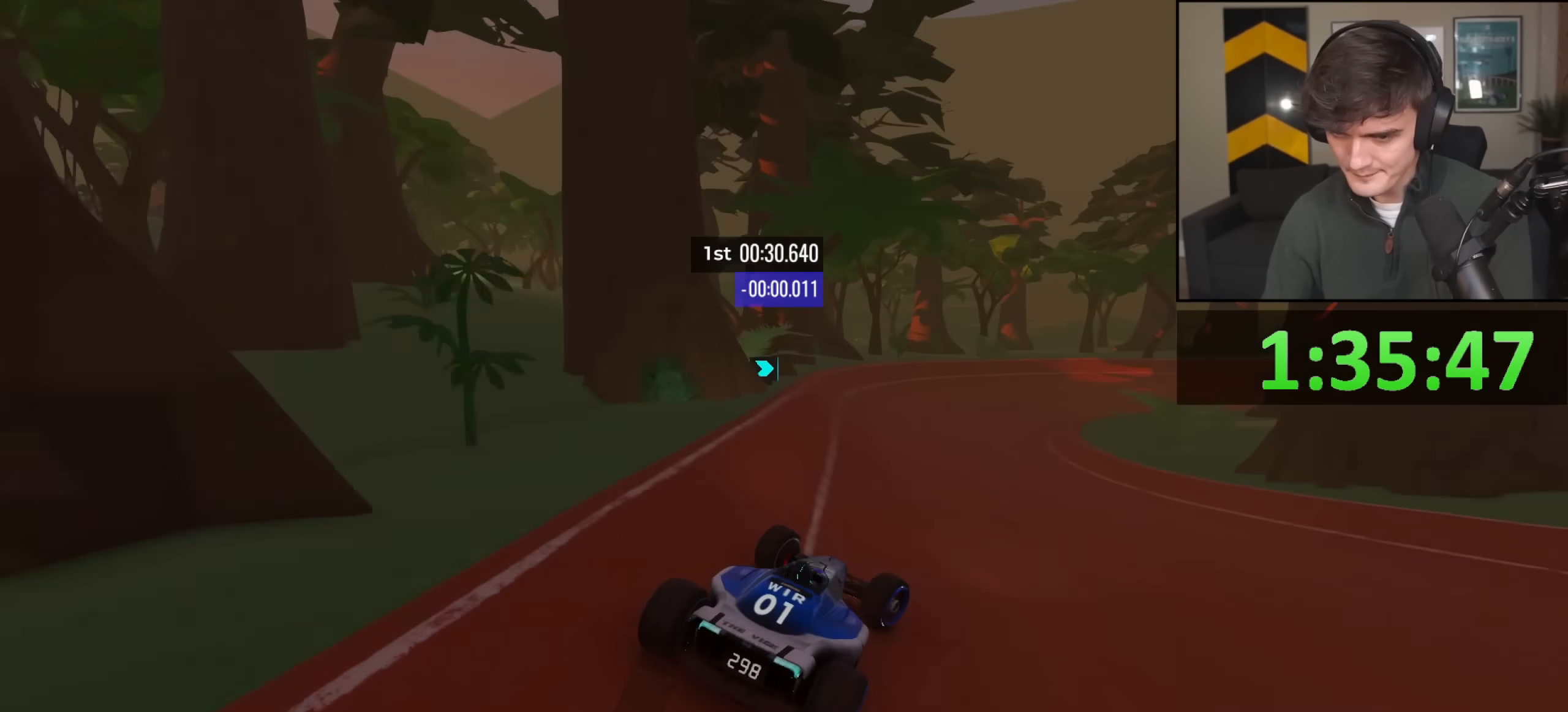
{"keys": ["right", "up"], "events": [[350, "right", "up"], [434, "right", "down"]]}